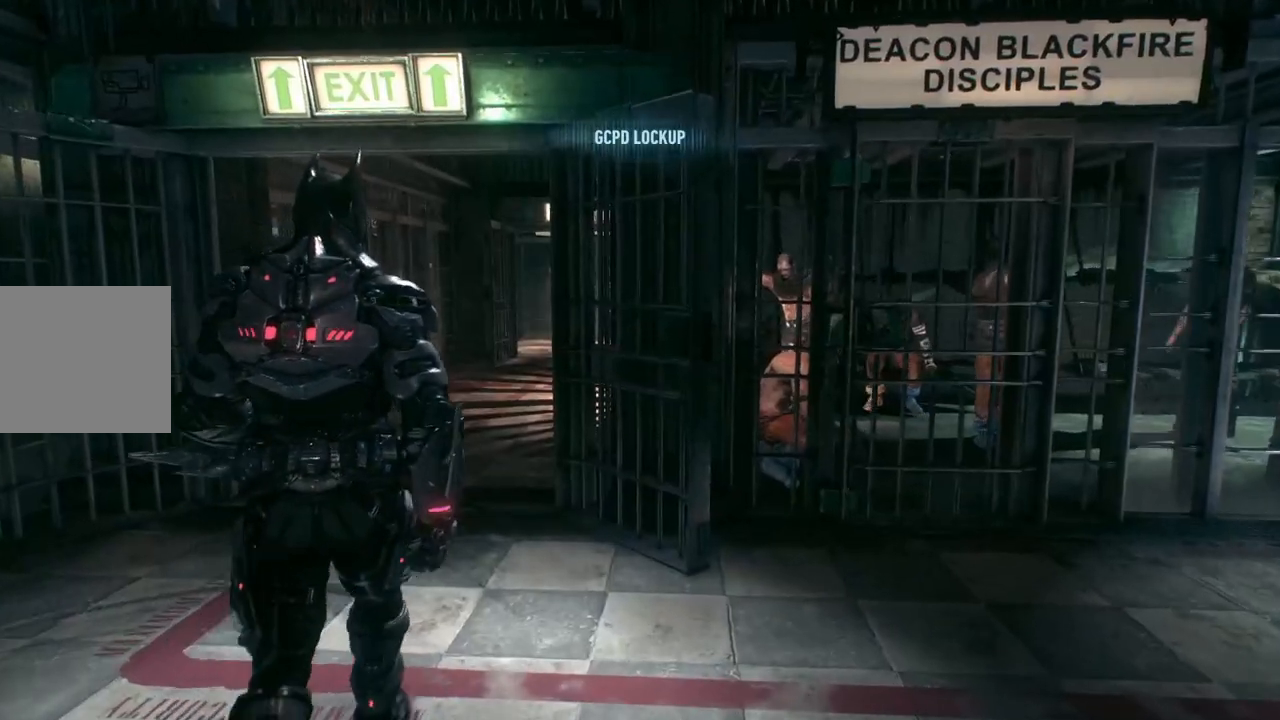
Gameplay with a controller (Xbox layout); each line is a JSON object with the inputs held at the frame after it. "events" lists button and stick changes between this image and that frame as [ms after this image, input, new state], when the widget could be followed in between.
{"buttons": ["A"], "left_stick": "up", "right_stick": "center", "events": [[117, "A", "down"], [167, "left_stick", "up"]]}
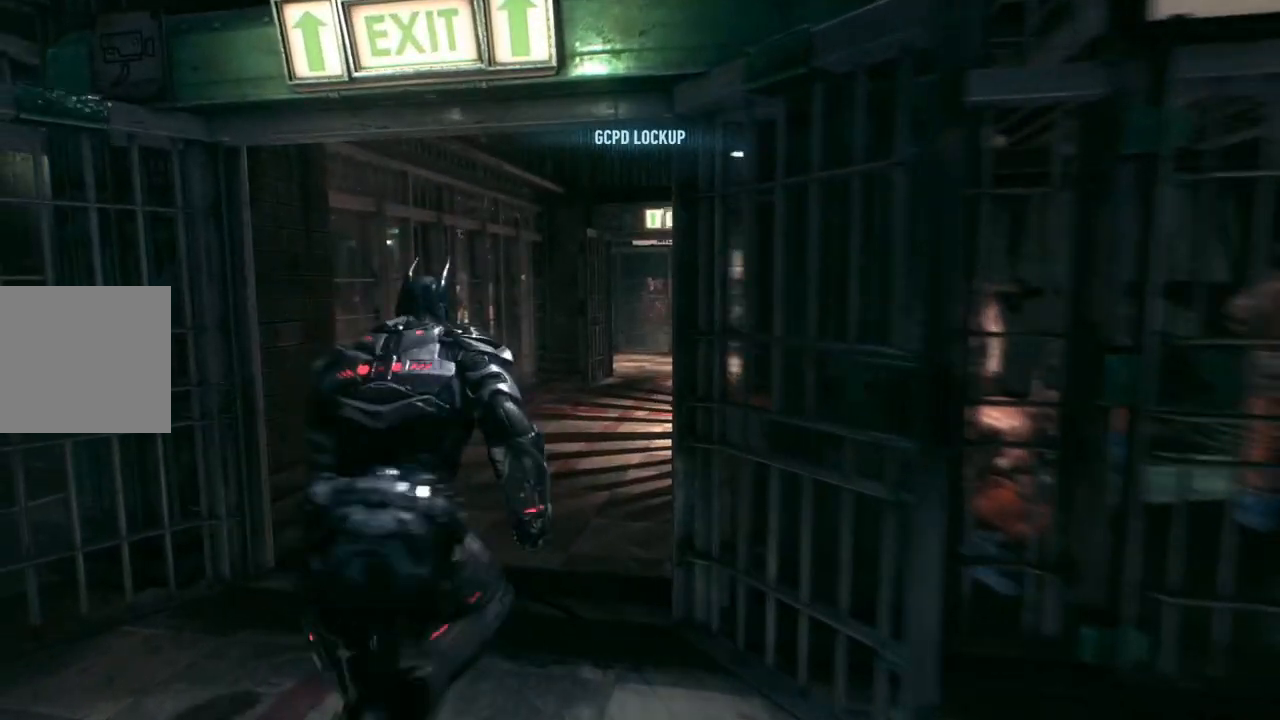
{"buttons": ["A"], "left_stick": "up", "right_stick": "center", "events": [[200, "left_stick", "up-right"], [250, "A", "up"], [317, "A", "down"], [433, "left_stick", "up"]]}
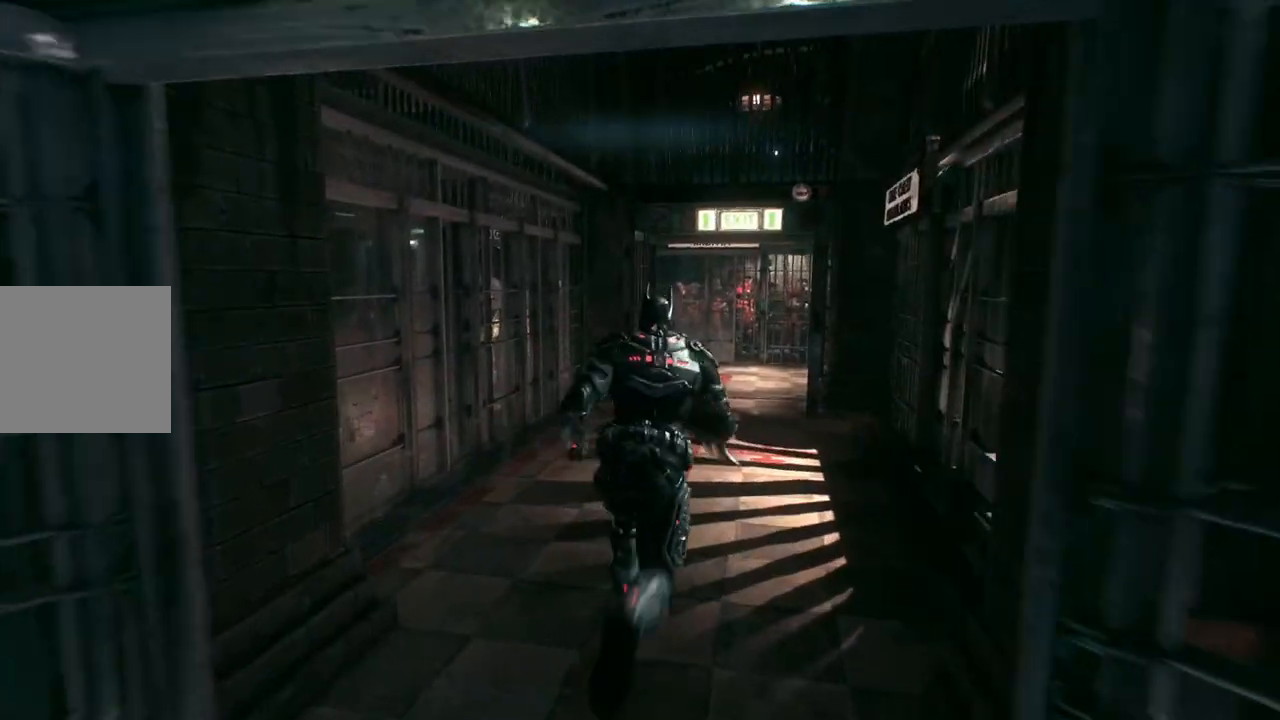
{"buttons": ["A"], "left_stick": "up", "right_stick": "center", "events": [[233, "A", "up"], [283, "A", "down"]]}
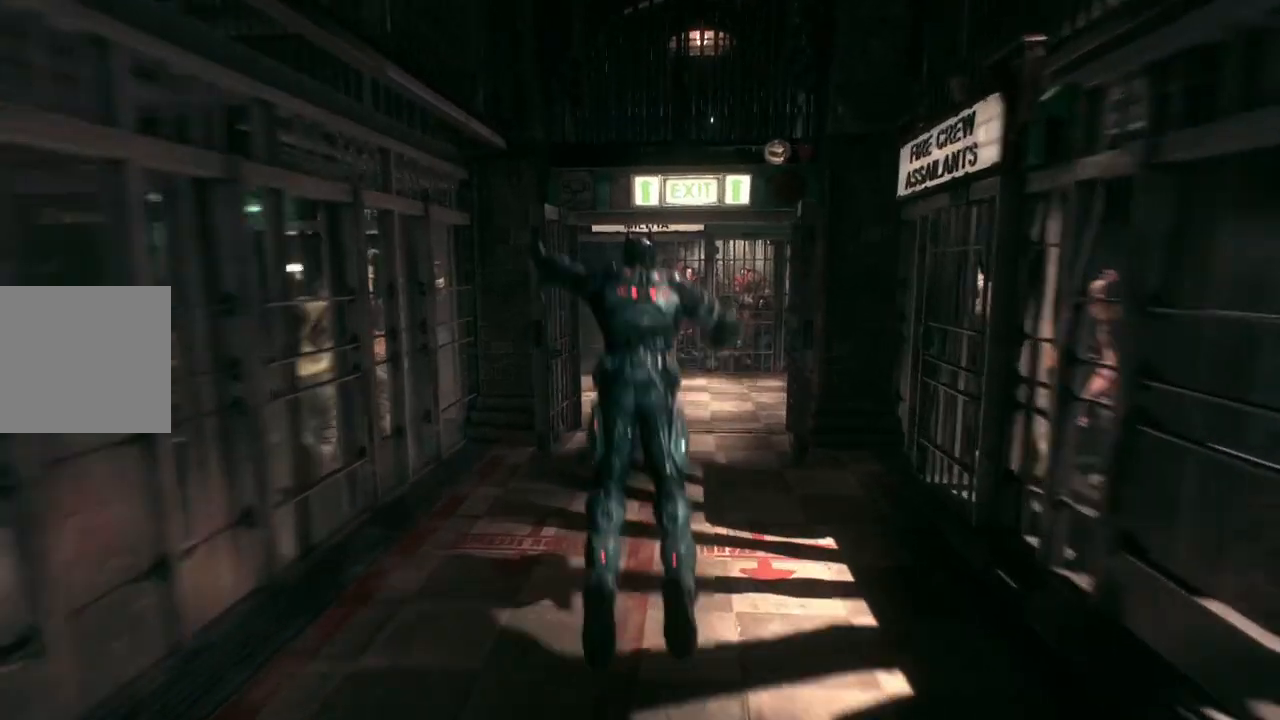
{"buttons": ["A"], "left_stick": "up", "right_stick": "center", "events": []}
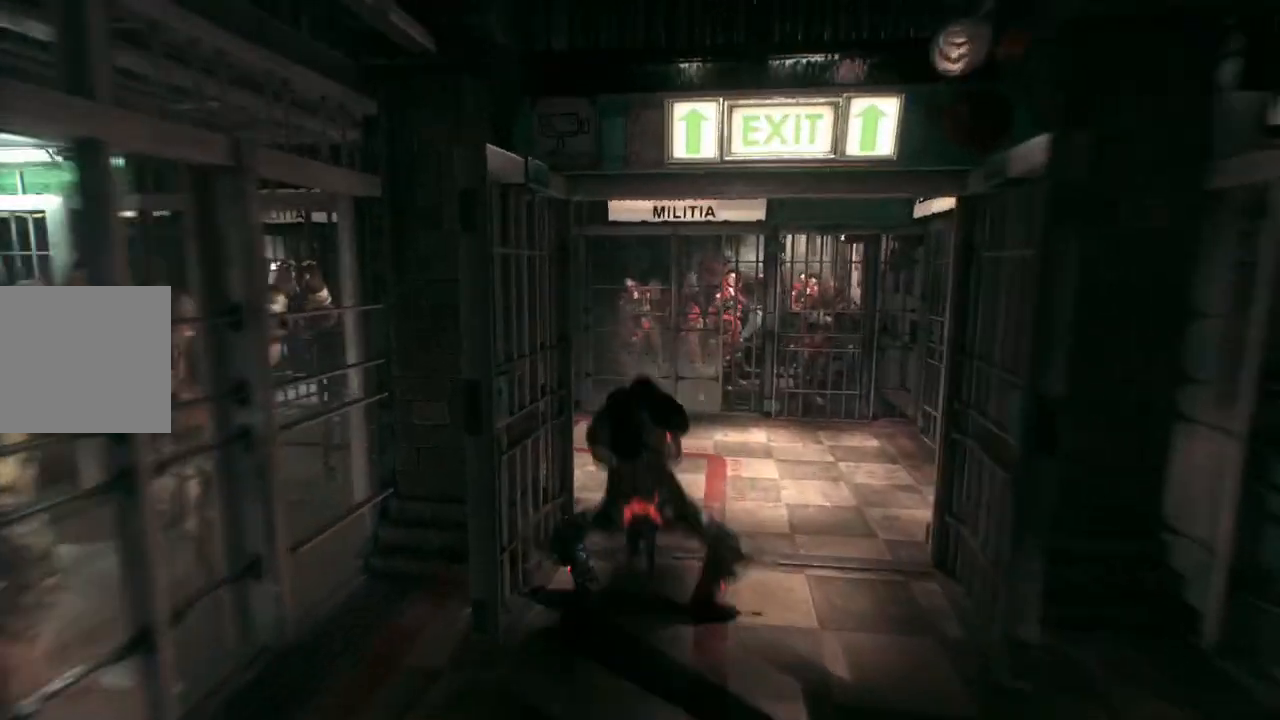
{"buttons": [], "left_stick": "up-left", "right_stick": "left", "events": [[17, "A", "up"], [100, "left_stick", "up-left"], [150, "right_stick", "left"]]}
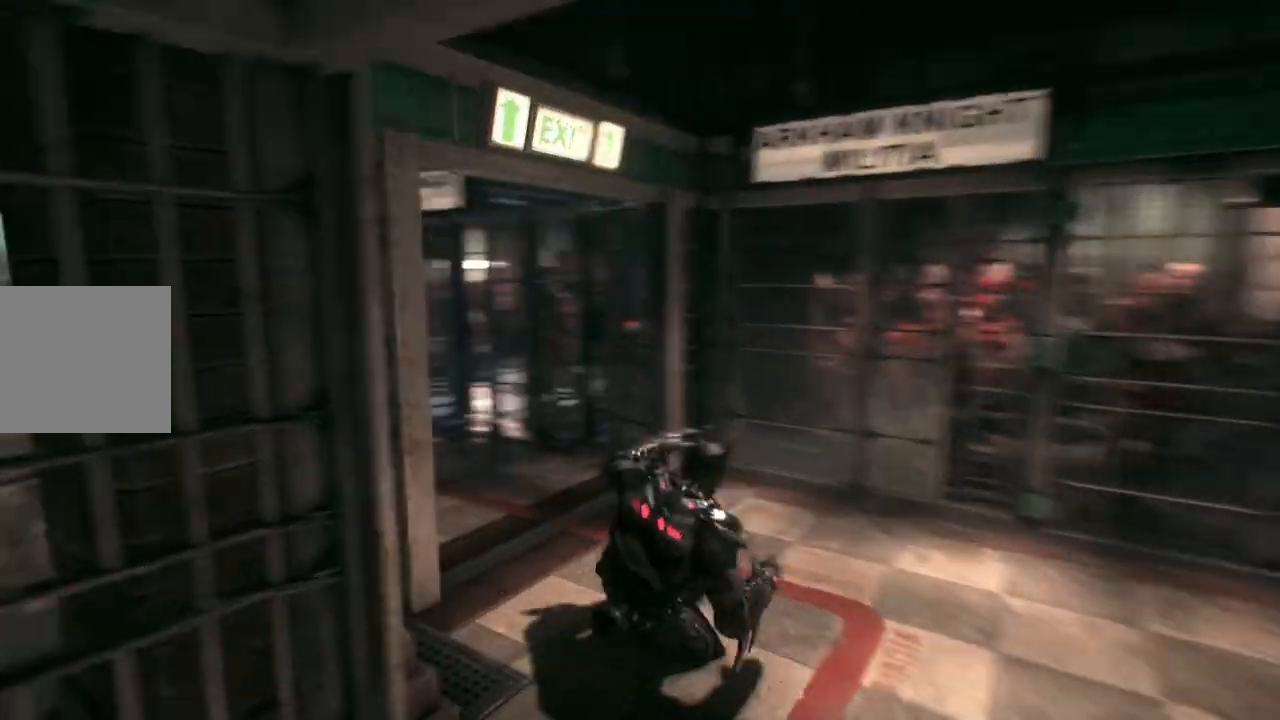
{"buttons": ["A"], "left_stick": "up-right", "right_stick": "center", "events": [[233, "left_stick", "up"], [233, "right_stick", "center"], [333, "A", "down"], [500, "left_stick", "up-right"]]}
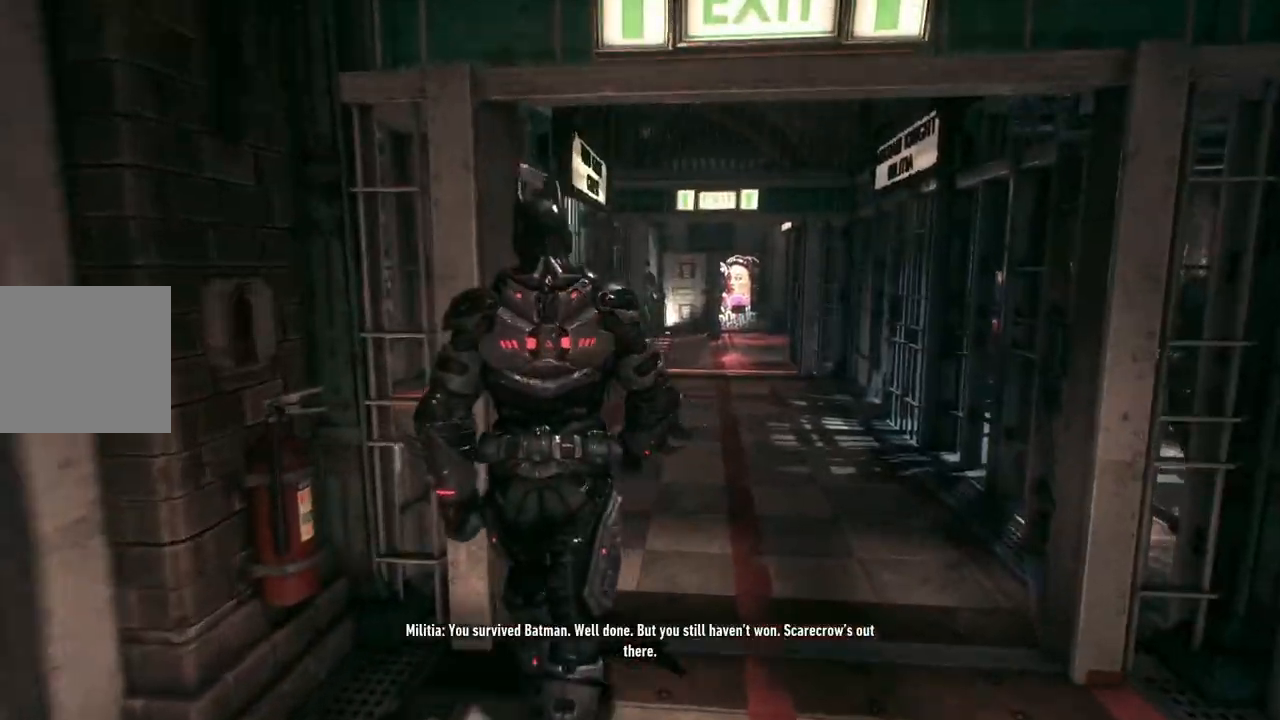
{"buttons": ["A"], "left_stick": "up-left", "right_stick": "center", "events": [[250, "left_stick", "up"], [383, "left_stick", "up-left"]]}
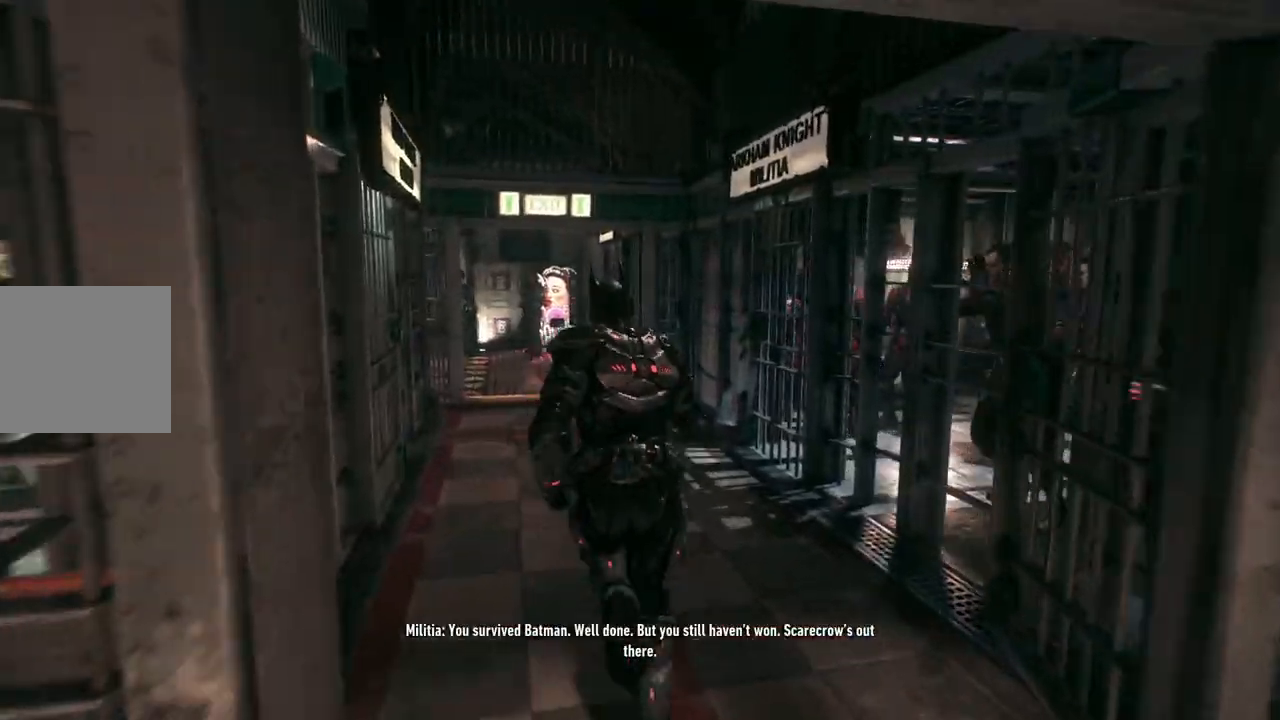
{"buttons": ["A"], "left_stick": "up", "right_stick": "center", "events": [[283, "left_stick", "up"]]}
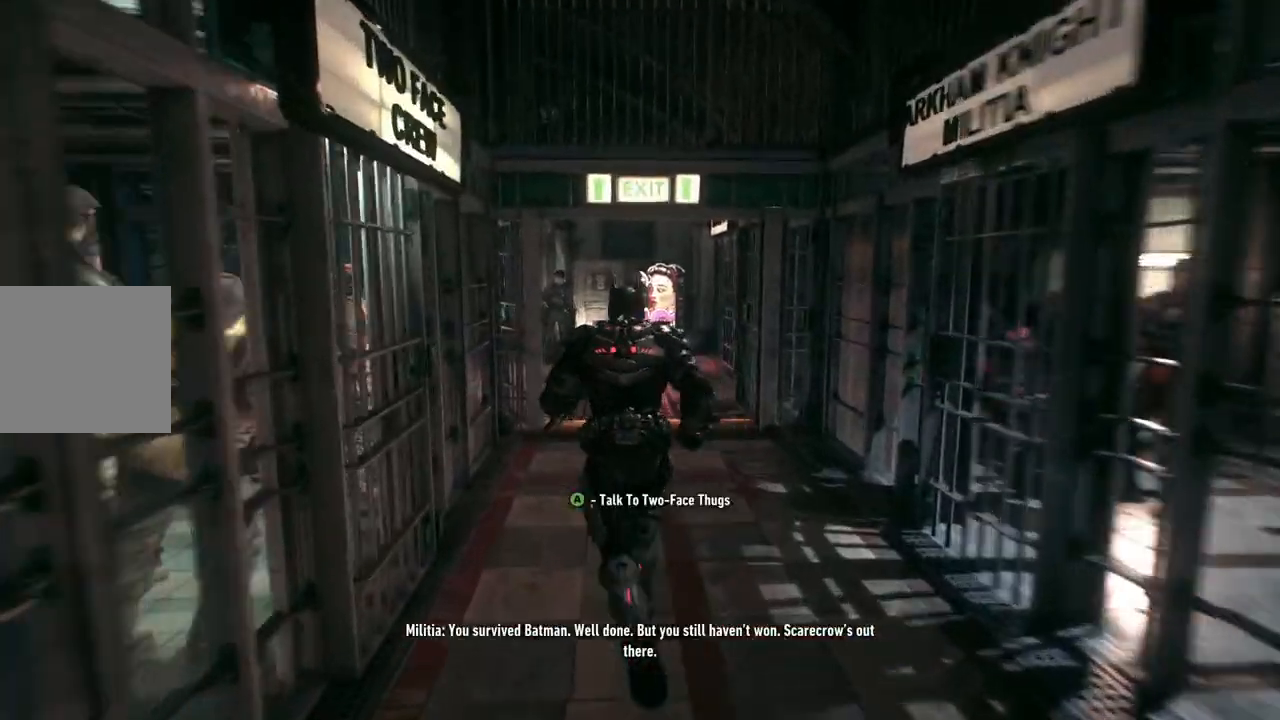
{"buttons": ["A"], "left_stick": "up", "right_stick": "center", "events": []}
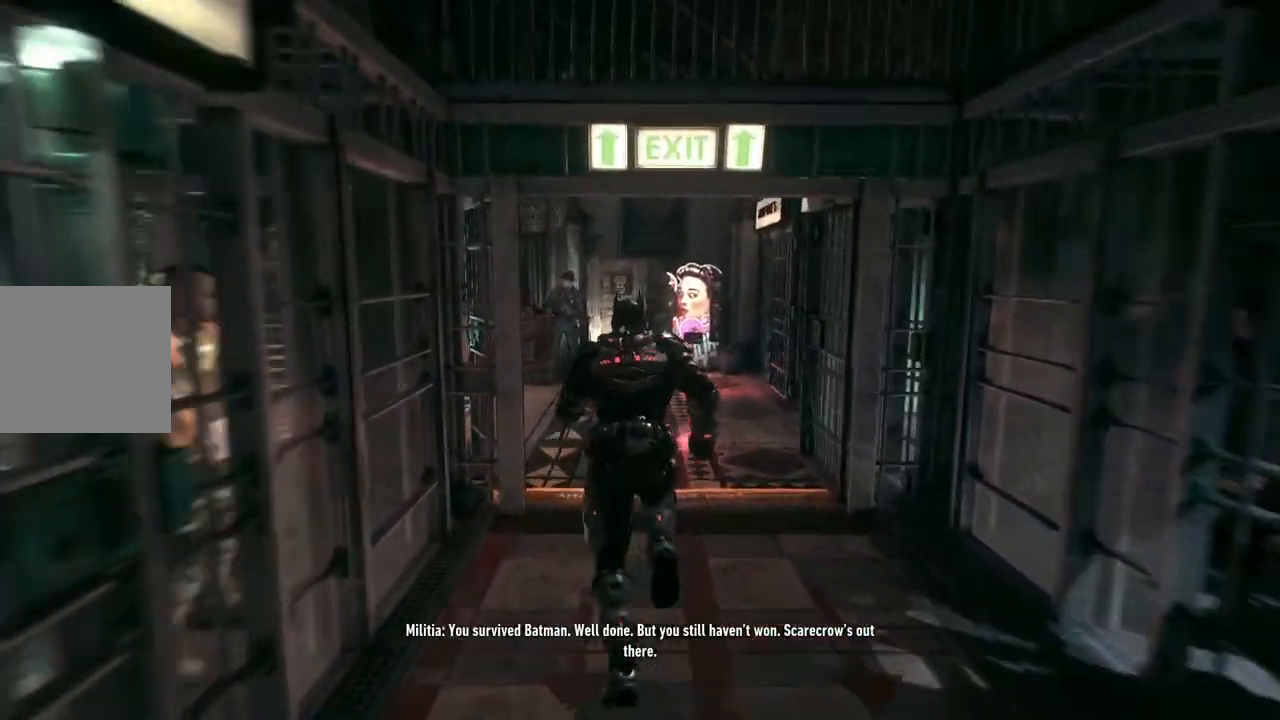
{"buttons": ["A"], "left_stick": "left", "right_stick": "center", "events": [[167, "left_stick", "up-left"], [450, "left_stick", "left"]]}
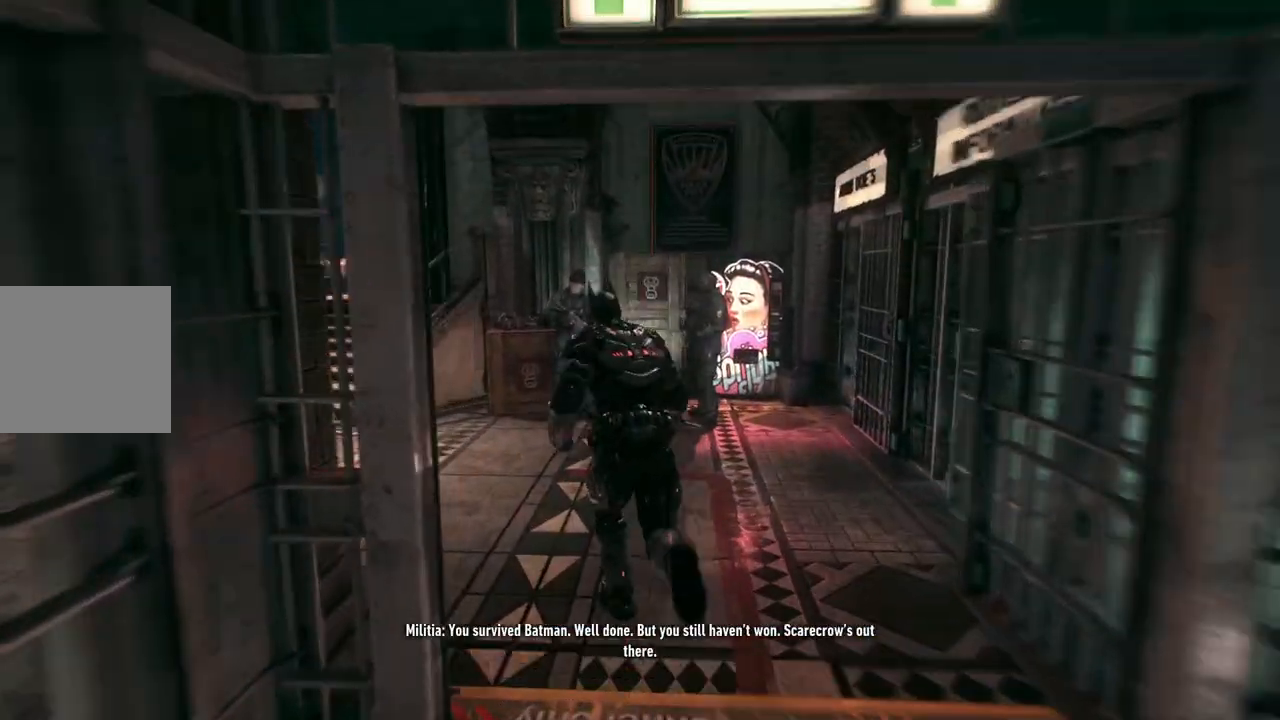
{"buttons": [], "left_stick": "up-left", "right_stick": "center", "events": [[50, "A", "up"], [317, "left_stick", "up-left"]]}
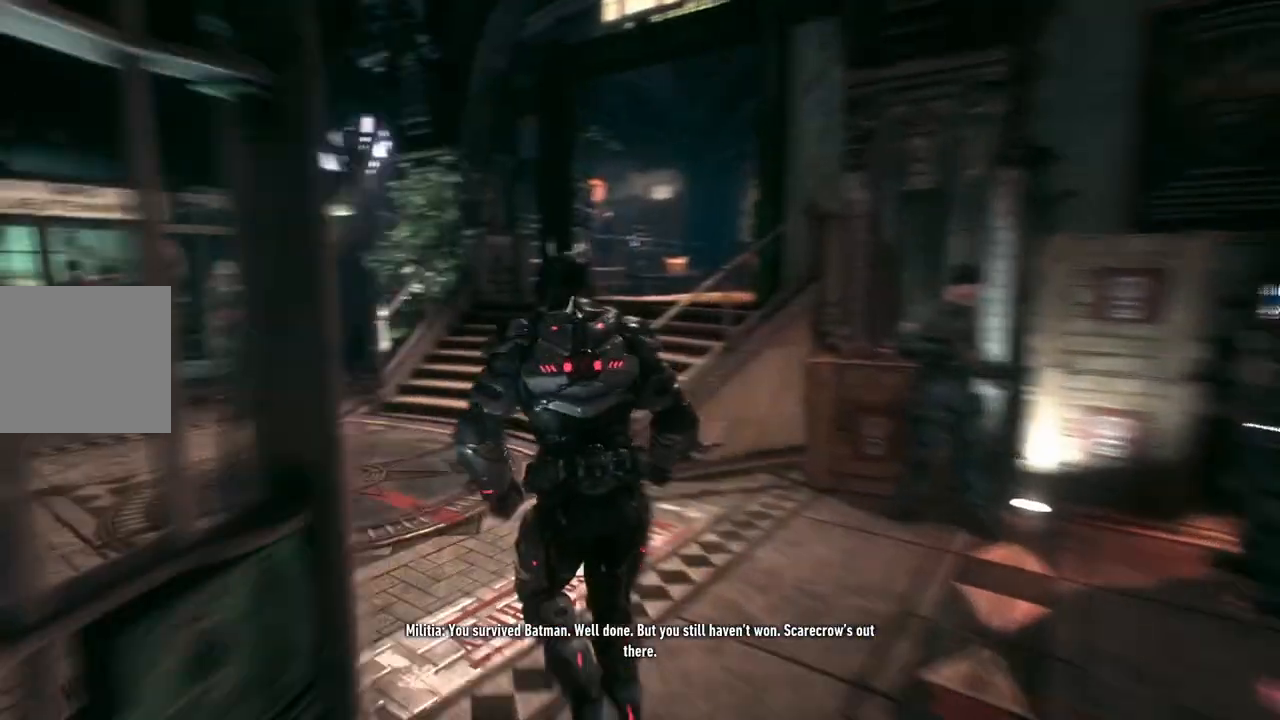
{"buttons": ["A"], "left_stick": "up-right", "right_stick": "center", "events": [[100, "left_stick", "up"], [200, "A", "down"], [467, "left_stick", "up-right"]]}
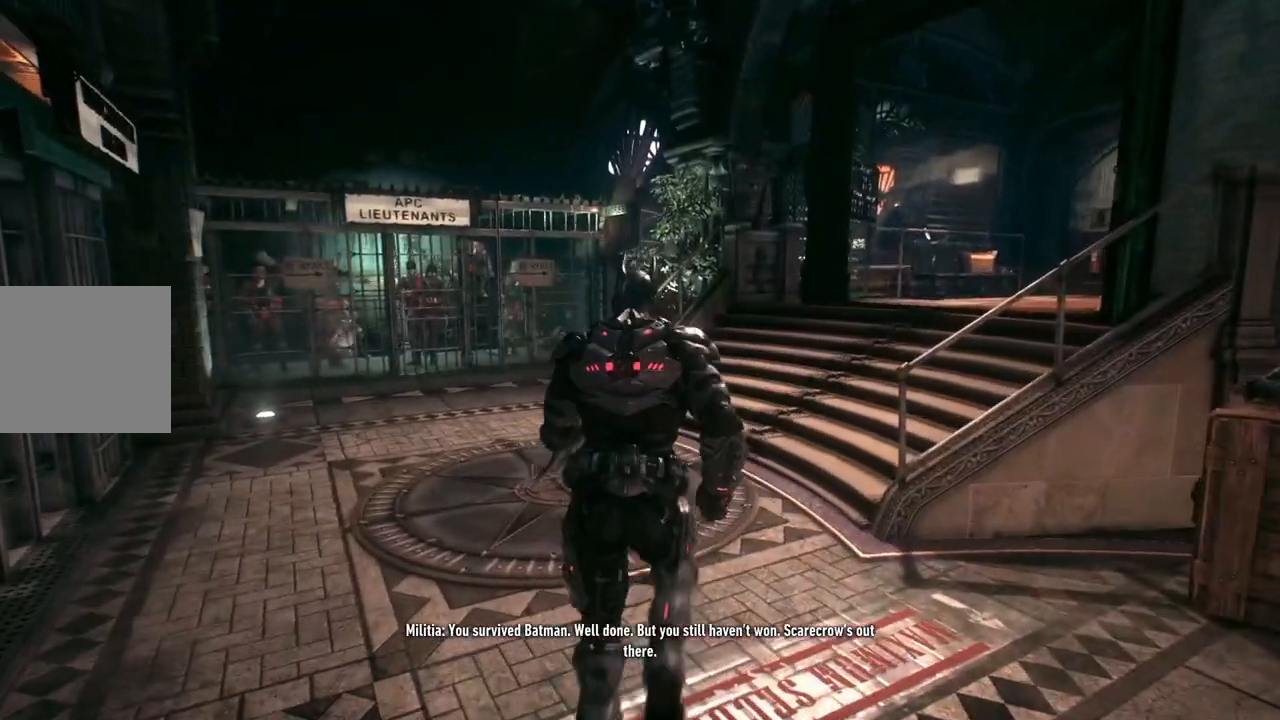
{"buttons": ["A"], "left_stick": "up-right", "right_stick": "center", "events": []}
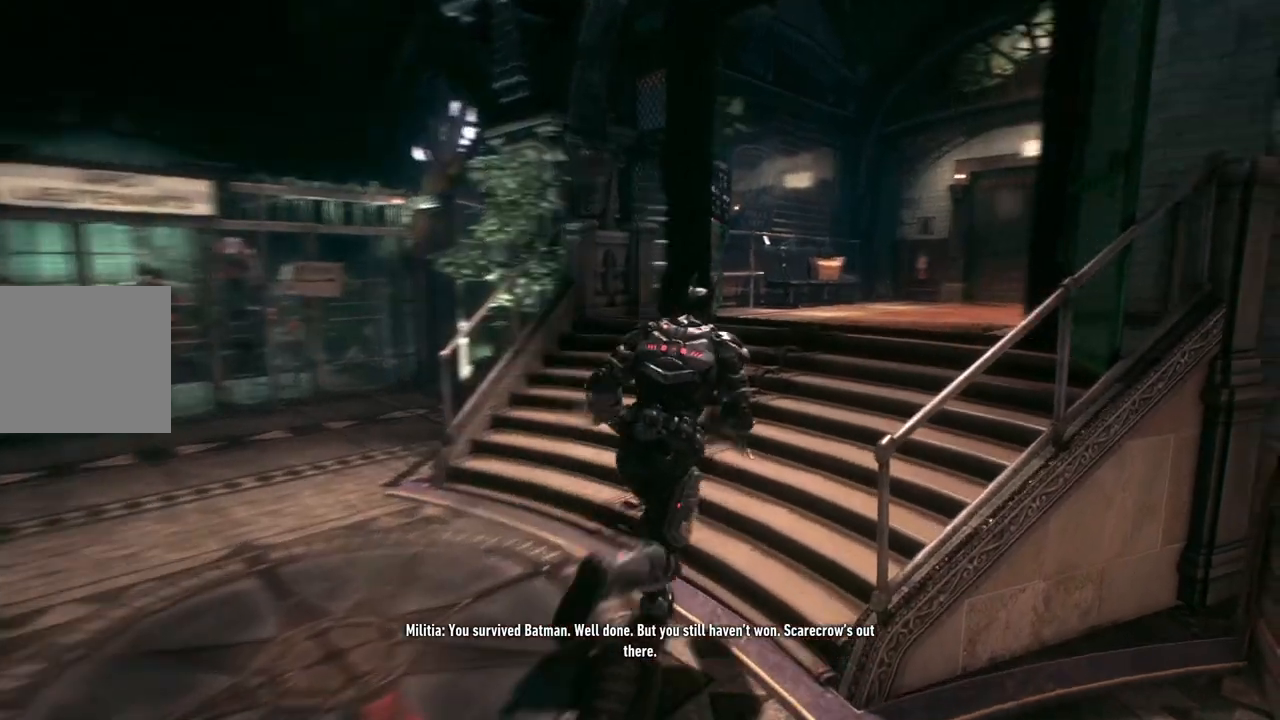
{"buttons": ["A"], "left_stick": "up-right", "right_stick": "center", "events": []}
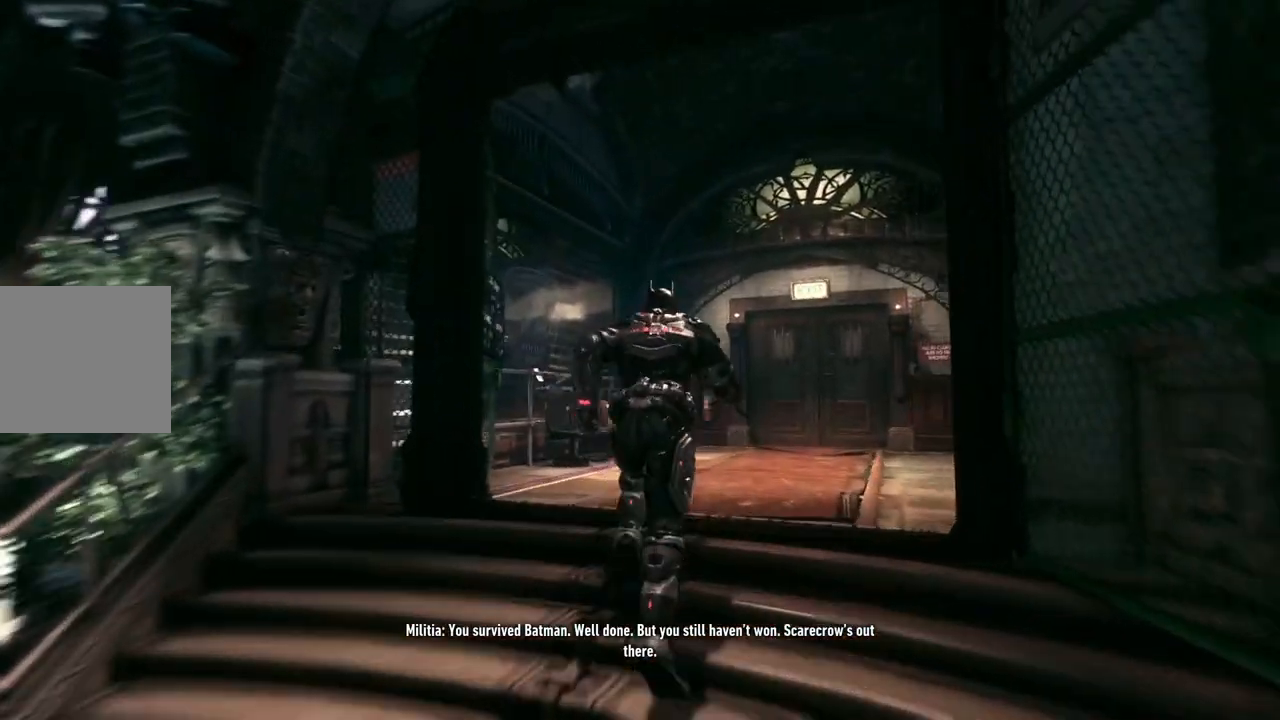
{"buttons": ["A"], "left_stick": "up-right", "right_stick": "center", "events": []}
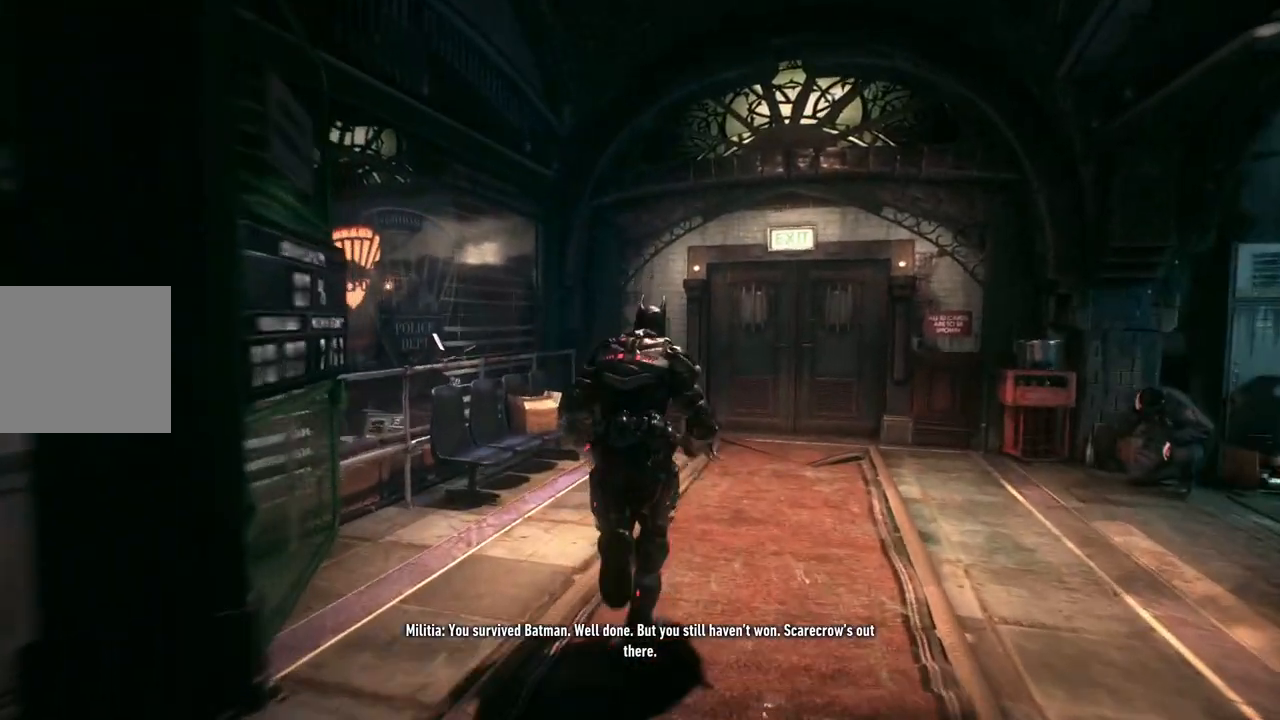
{"buttons": ["A"], "left_stick": "up-right", "right_stick": "center", "events": []}
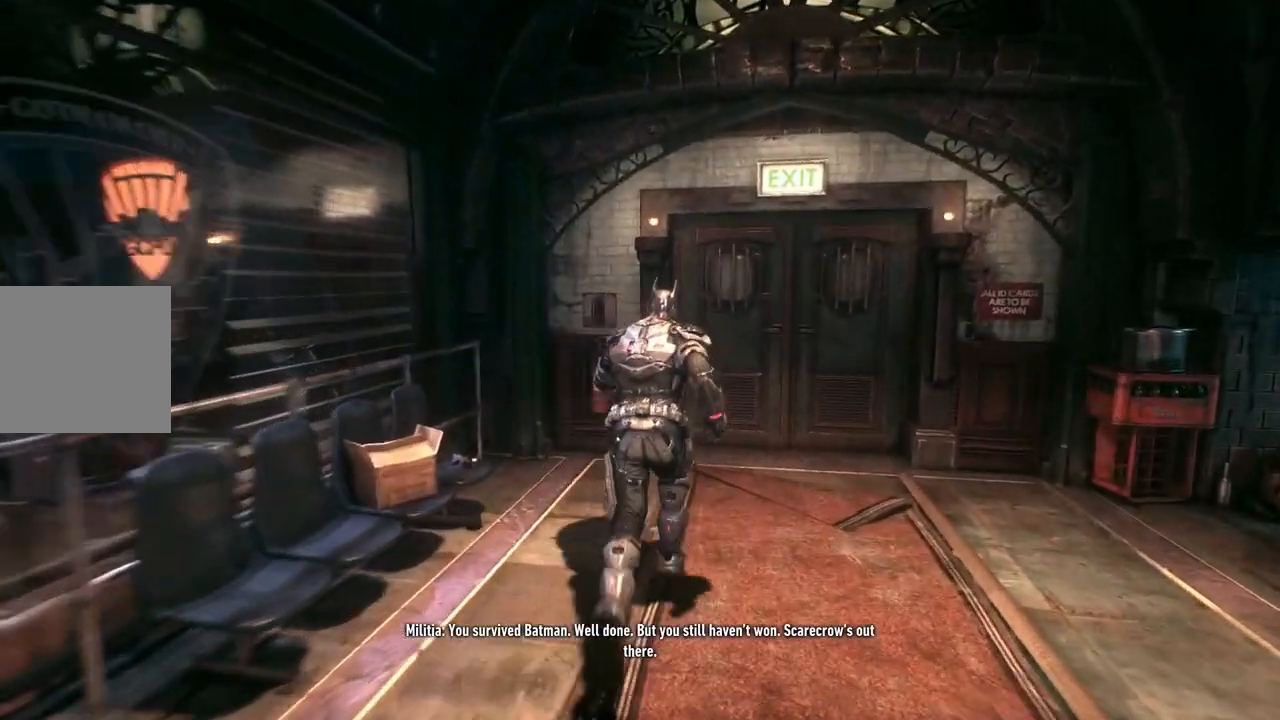
{"buttons": ["A"], "left_stick": "up-right", "right_stick": "center", "events": [[267, "A", "up"], [450, "A", "down"]]}
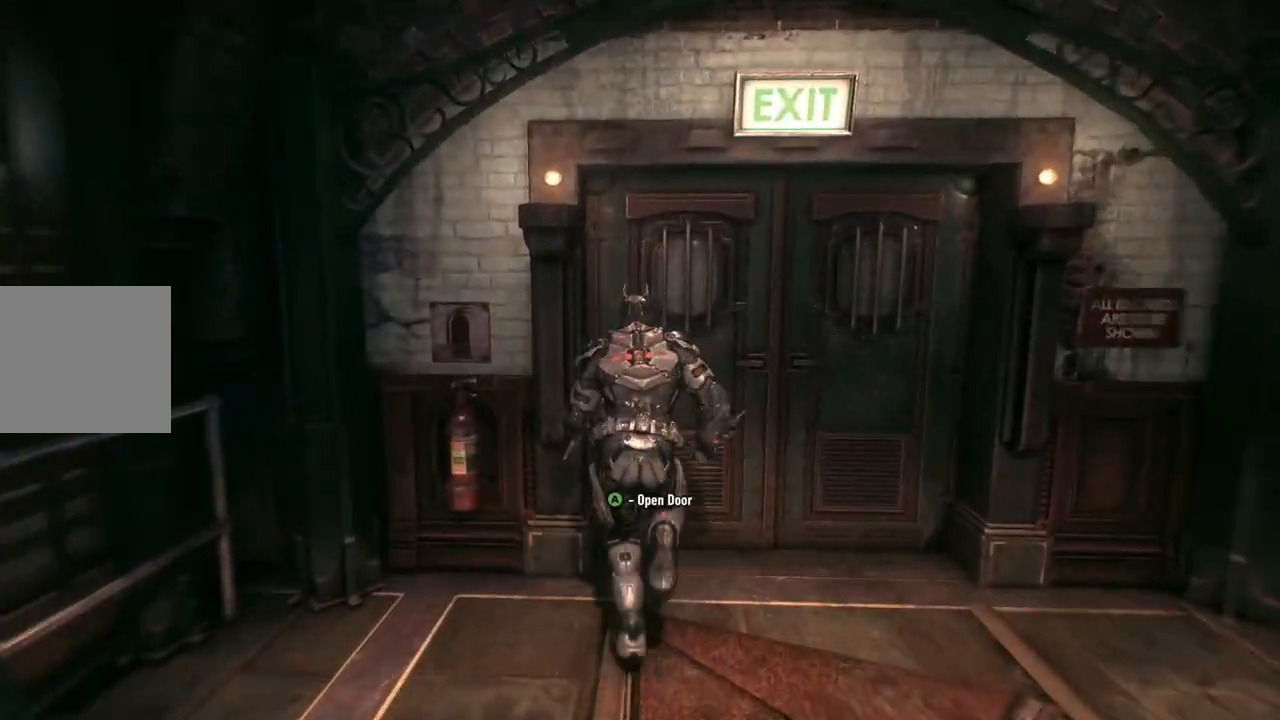
{"buttons": [], "left_stick": "up", "right_stick": "center", "events": [[83, "A", "up"], [283, "left_stick", "up"]]}
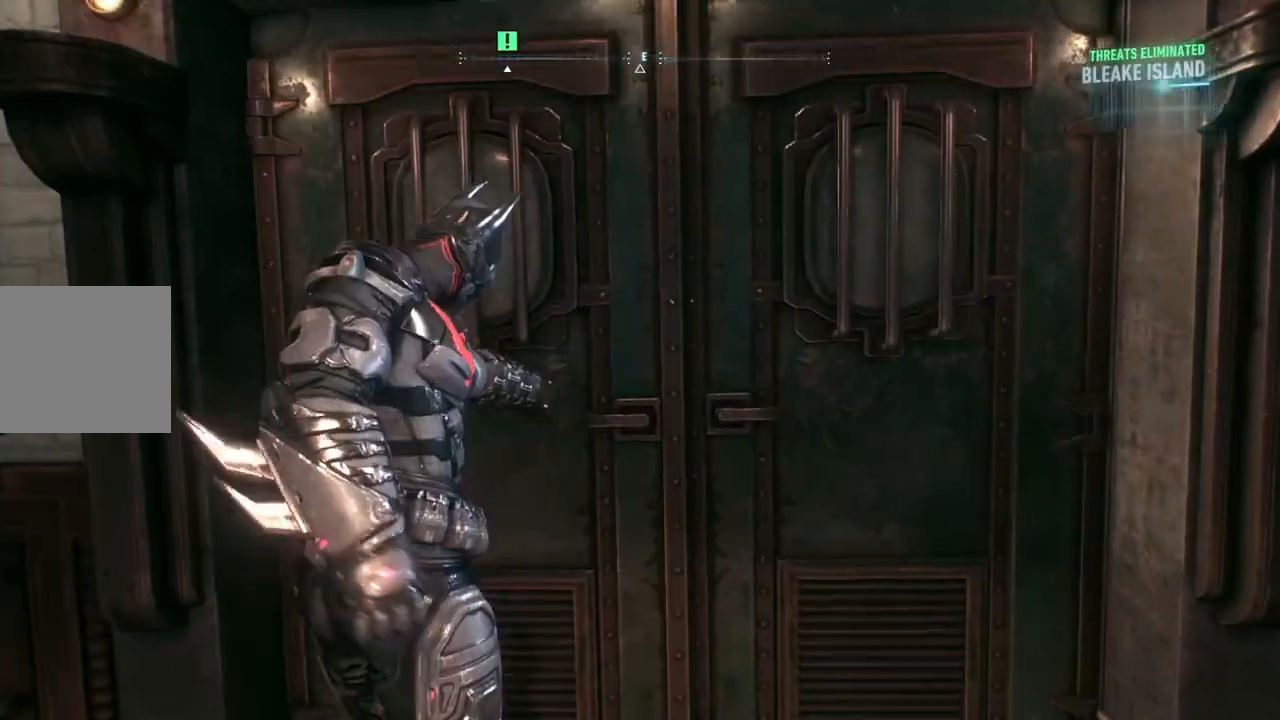
{"buttons": [], "left_stick": "up", "right_stick": "center", "events": []}
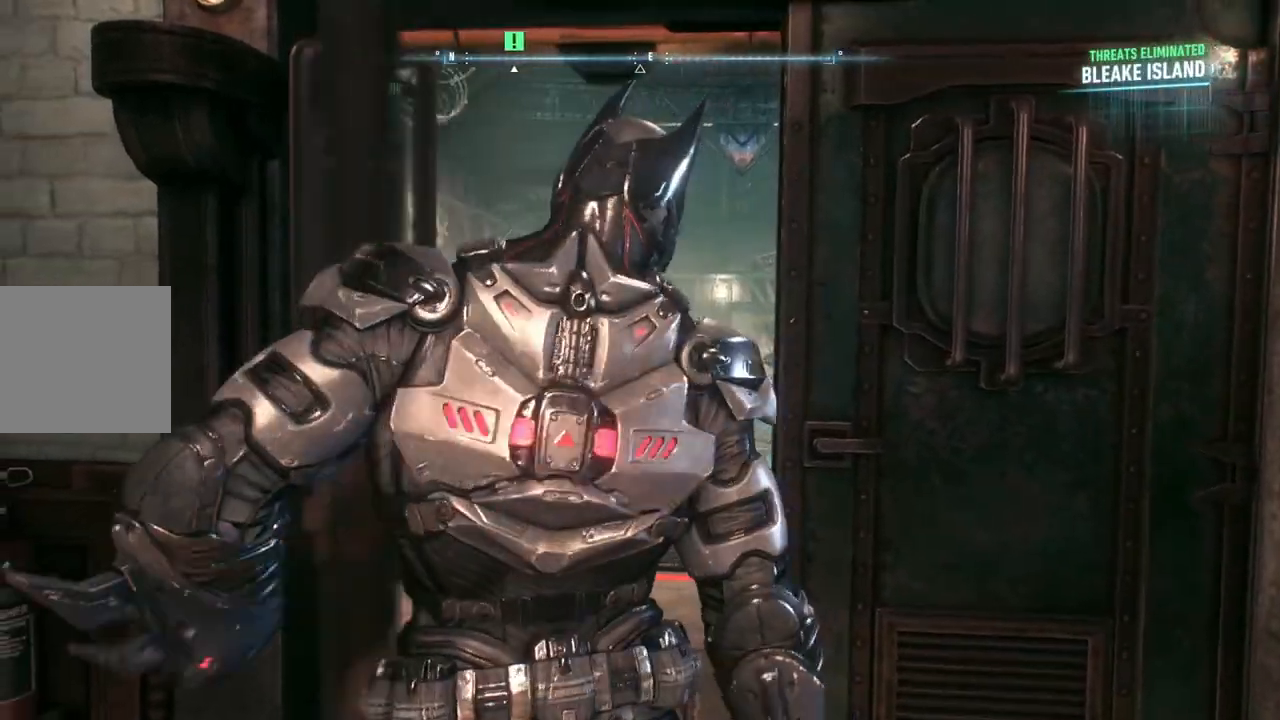
{"buttons": [], "left_stick": "up", "right_stick": "center", "events": []}
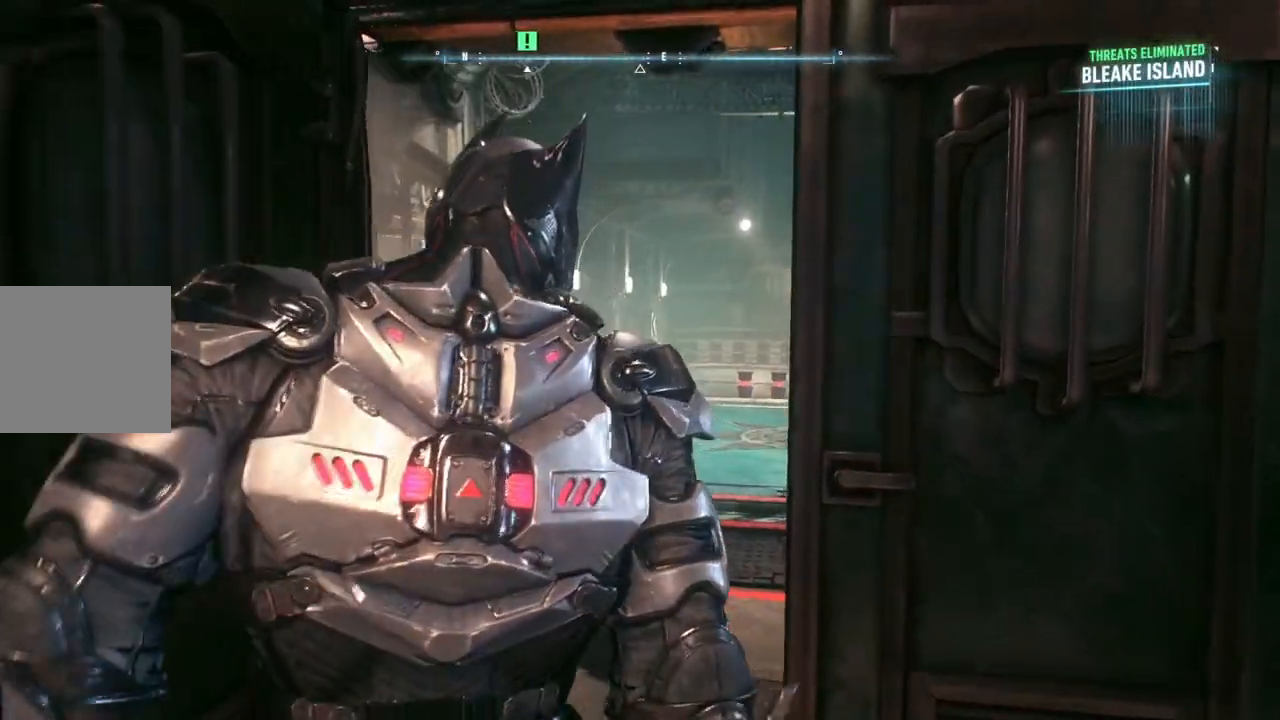
{"buttons": [], "left_stick": "up", "right_stick": "center", "events": []}
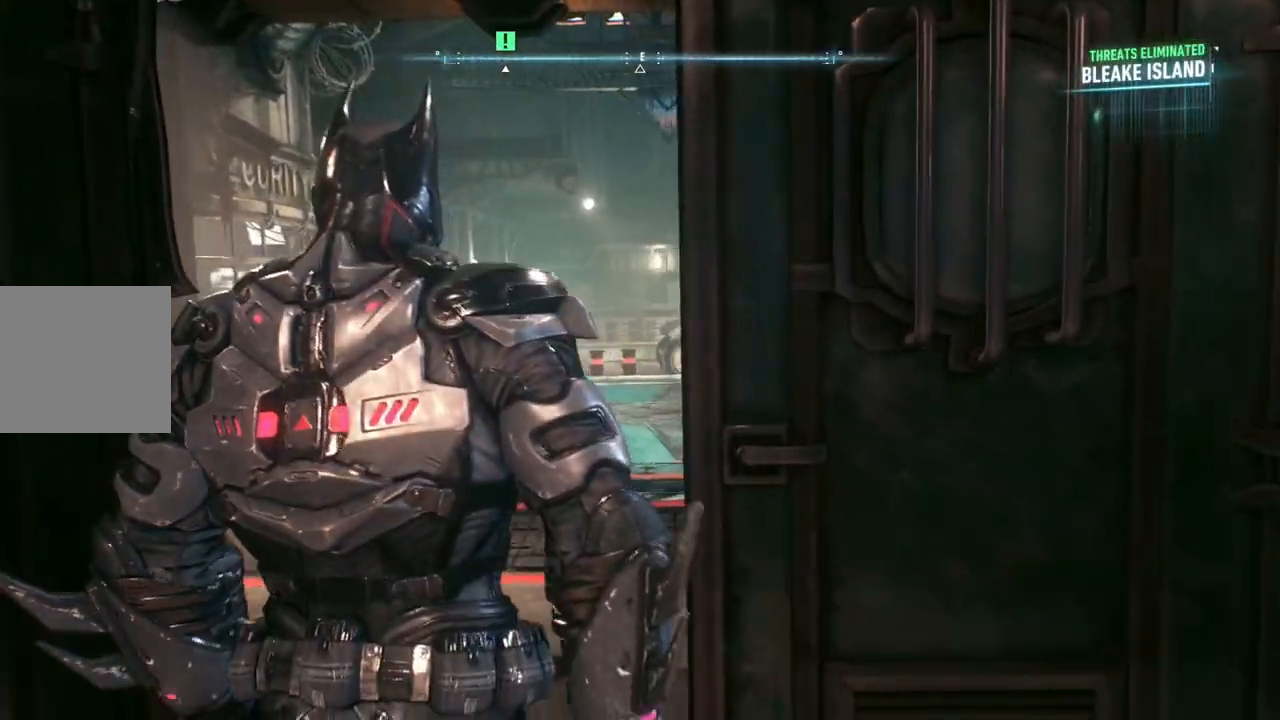
{"buttons": [], "left_stick": "up", "right_stick": "center", "events": []}
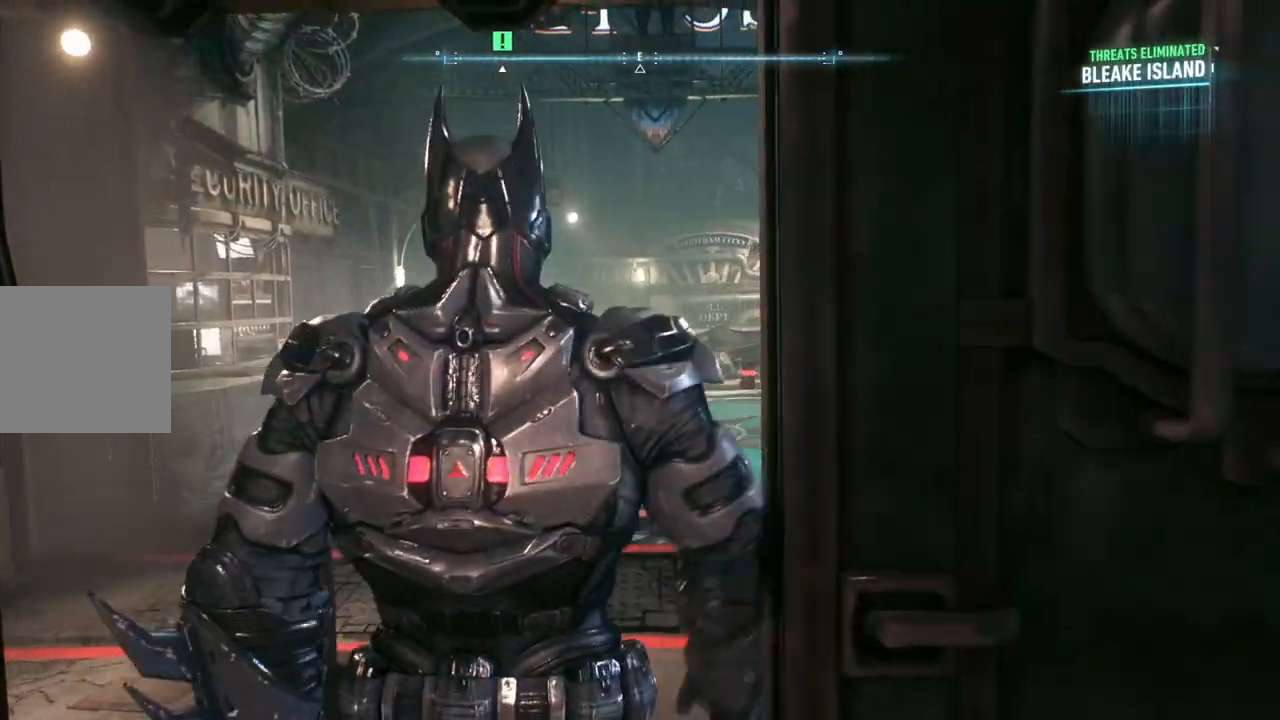
{"buttons": [], "left_stick": "up", "right_stick": "center", "events": []}
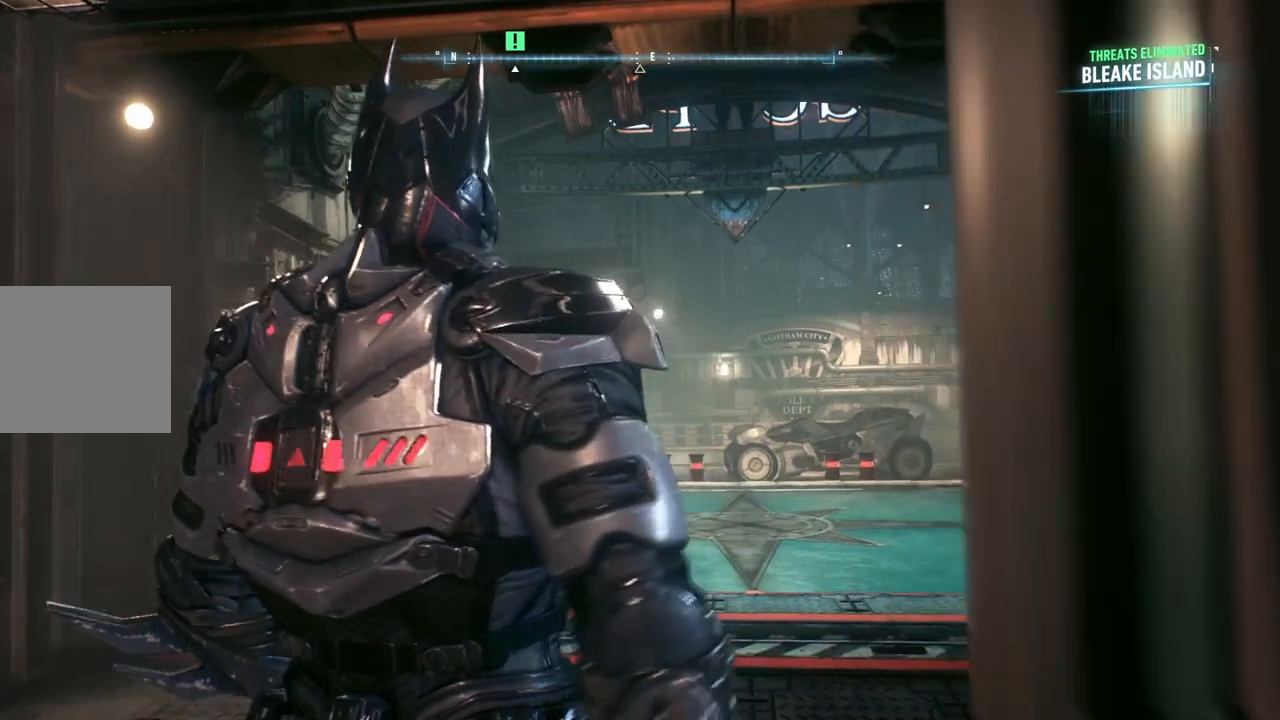
{"buttons": [], "left_stick": "up", "right_stick": "center", "events": []}
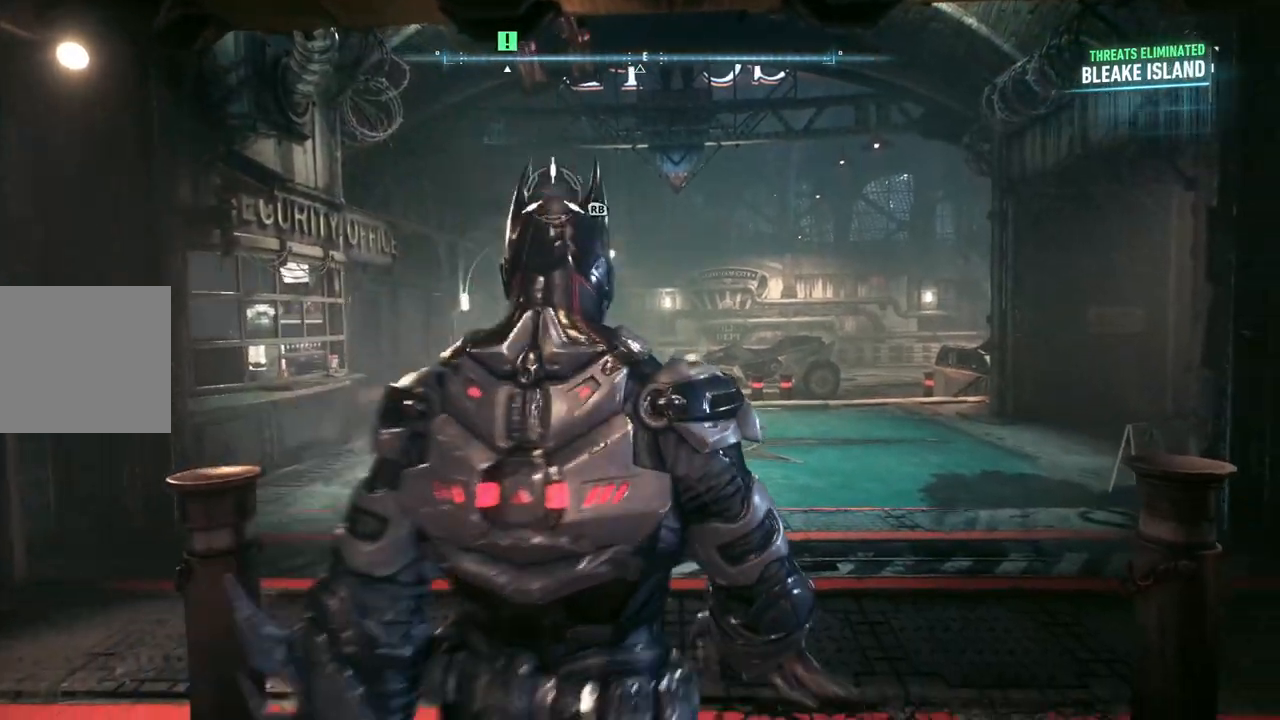
{"buttons": [], "left_stick": "up", "right_stick": "center", "events": []}
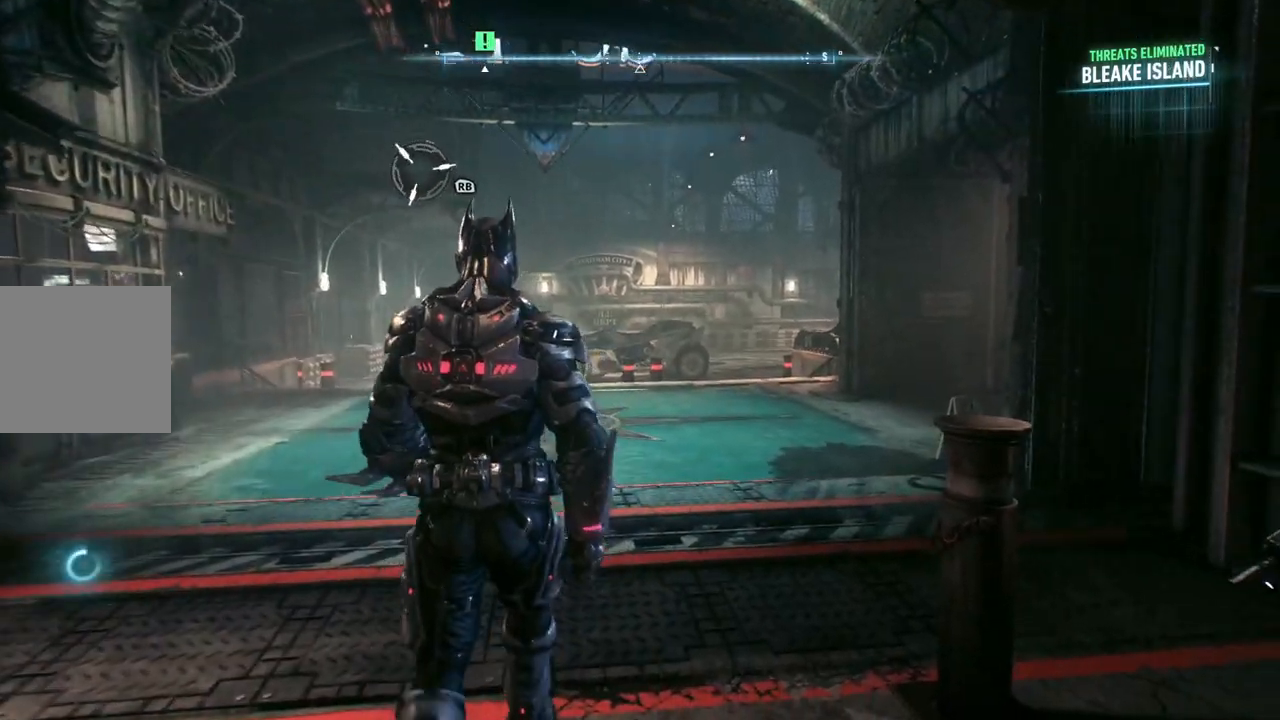
{"buttons": [], "left_stick": "up", "right_stick": "center", "events": []}
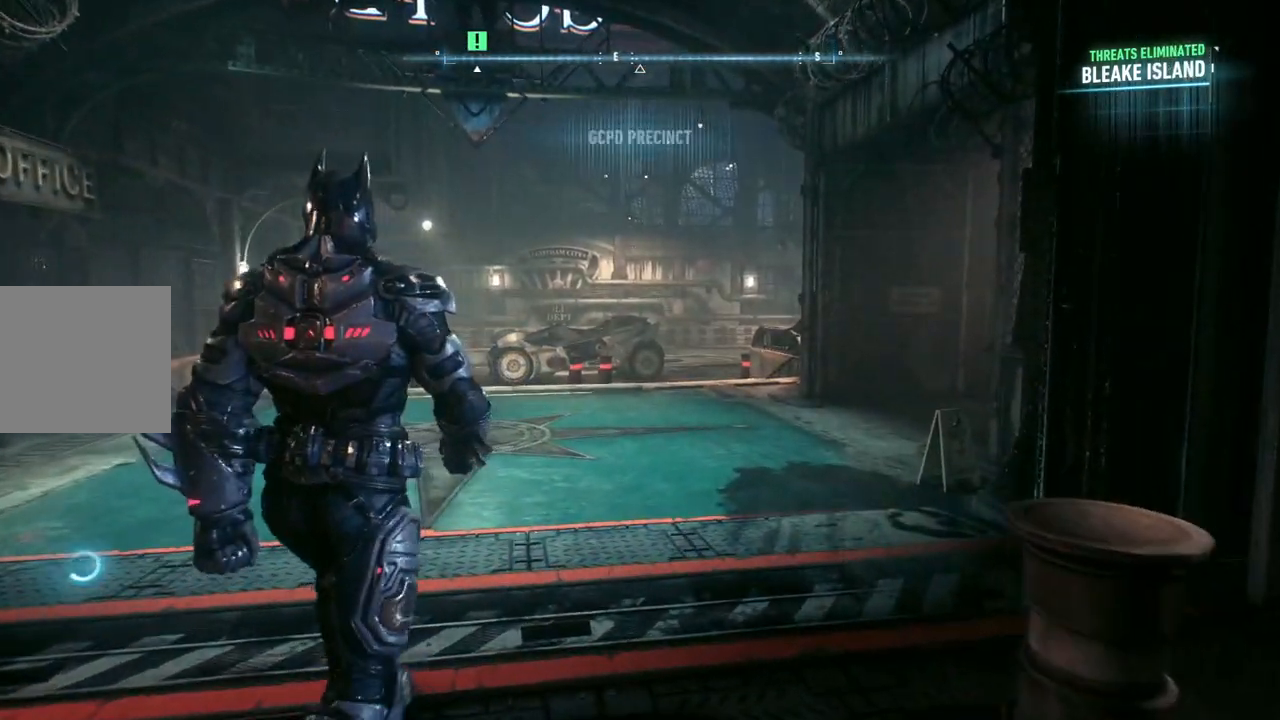
{"buttons": ["A"], "left_stick": "up", "right_stick": "center", "events": [[317, "A", "down"]]}
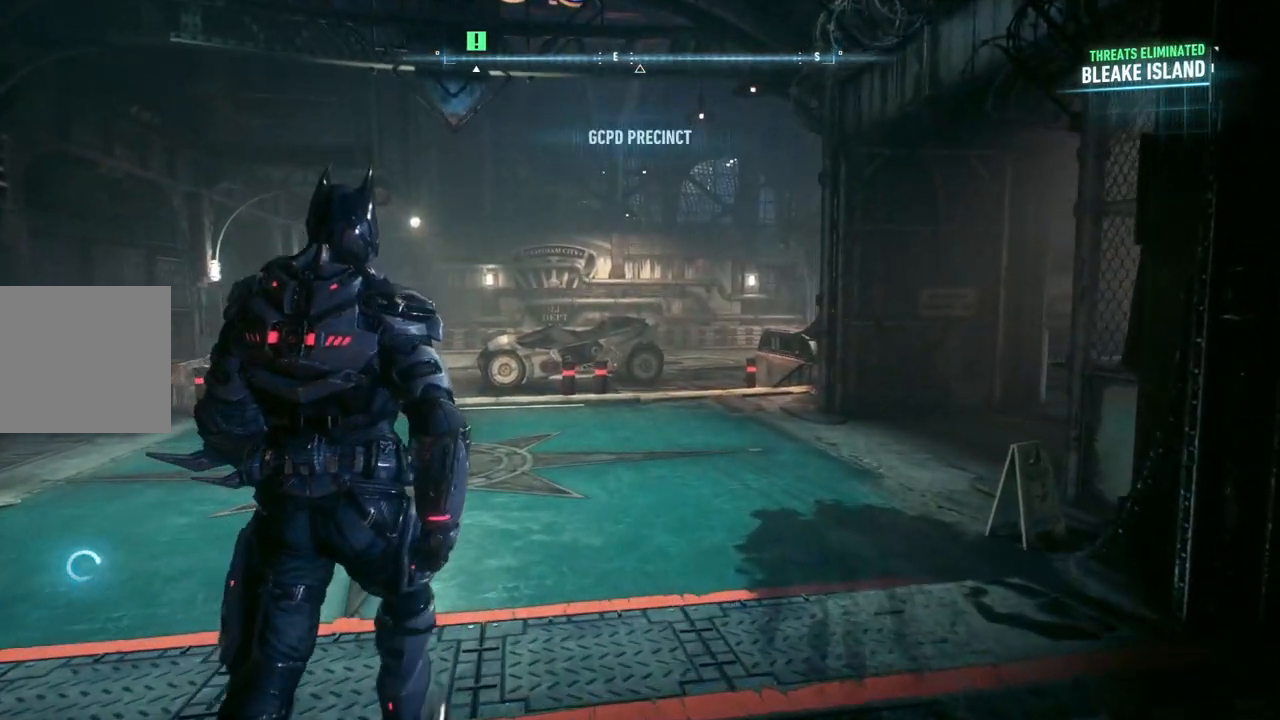
{"buttons": ["A"], "left_stick": "up", "right_stick": "center", "events": []}
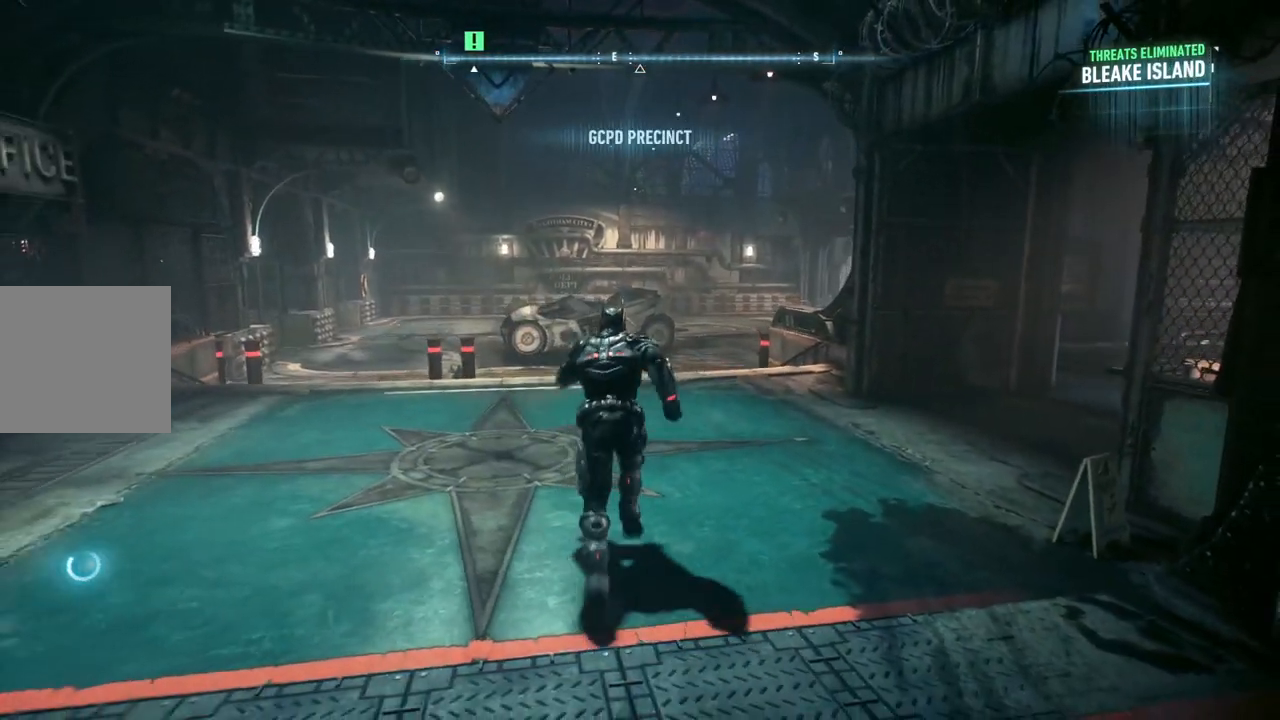
{"buttons": ["A"], "left_stick": "up", "right_stick": "center", "events": []}
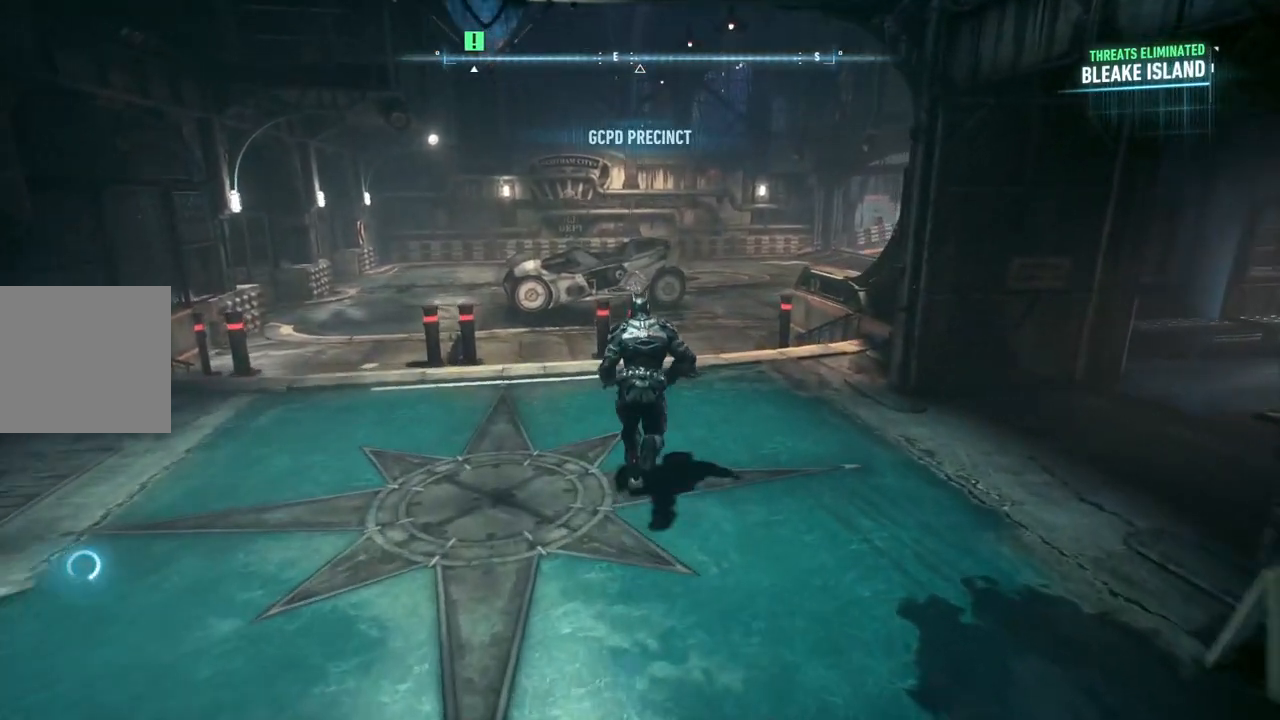
{"buttons": ["A"], "left_stick": "up", "right_stick": "center", "events": [[133, "L1", "down"], [417, "L1", "up"]]}